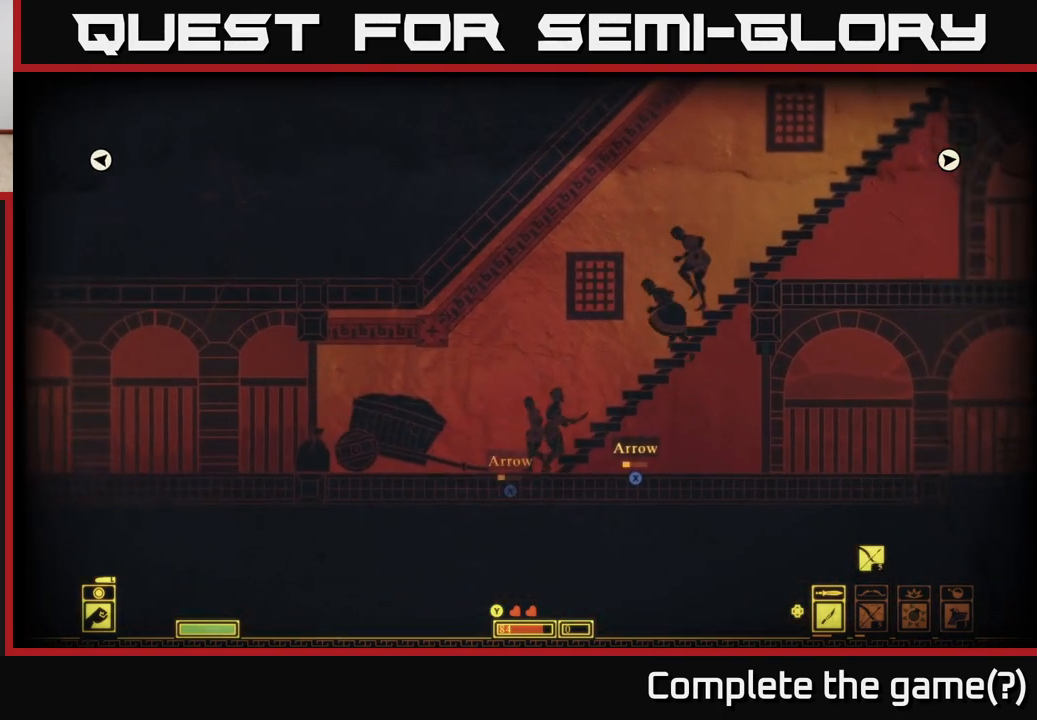
Gameplay with a controller (Xbox layout); each line is a JSON object with the inputs held at the frame after it. "events" lists button and stick changes between this image and that frame as [ms after this image, input, new state], when the widget could be followed in between.
{"buttons": ["X"], "left_stick": "center", "right_stick": "center", "events": [[50, "left_stick", "right"], [250, "X", "down"], [350, "X", "up"], [350, "left_stick", "center"], [433, "X", "down"]]}
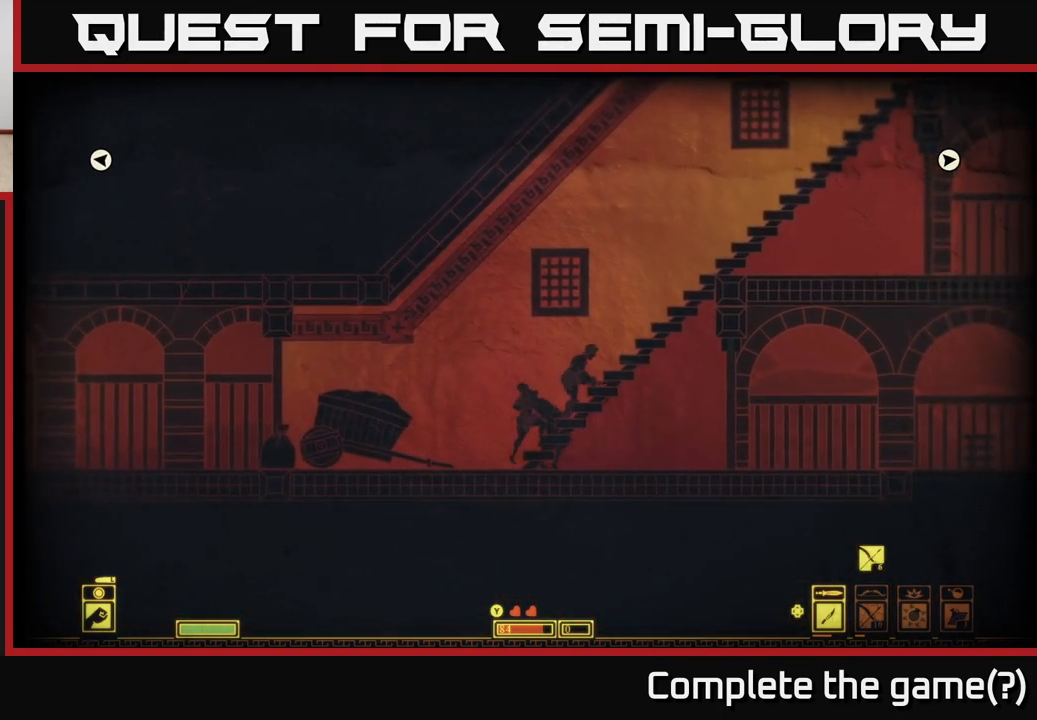
{"buttons": [], "left_stick": "left", "right_stick": "center", "events": [[17, "X", "up"], [150, "left_stick", "left"]]}
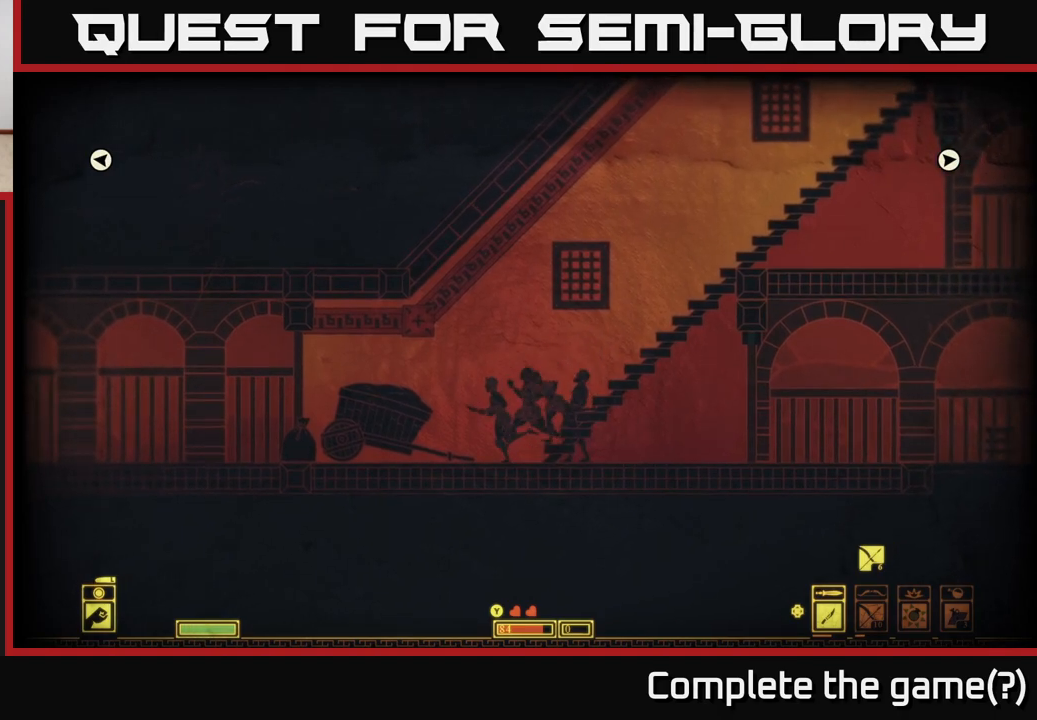
{"buttons": [], "left_stick": "center", "right_stick": "center", "events": [[350, "left_stick", "center"]]}
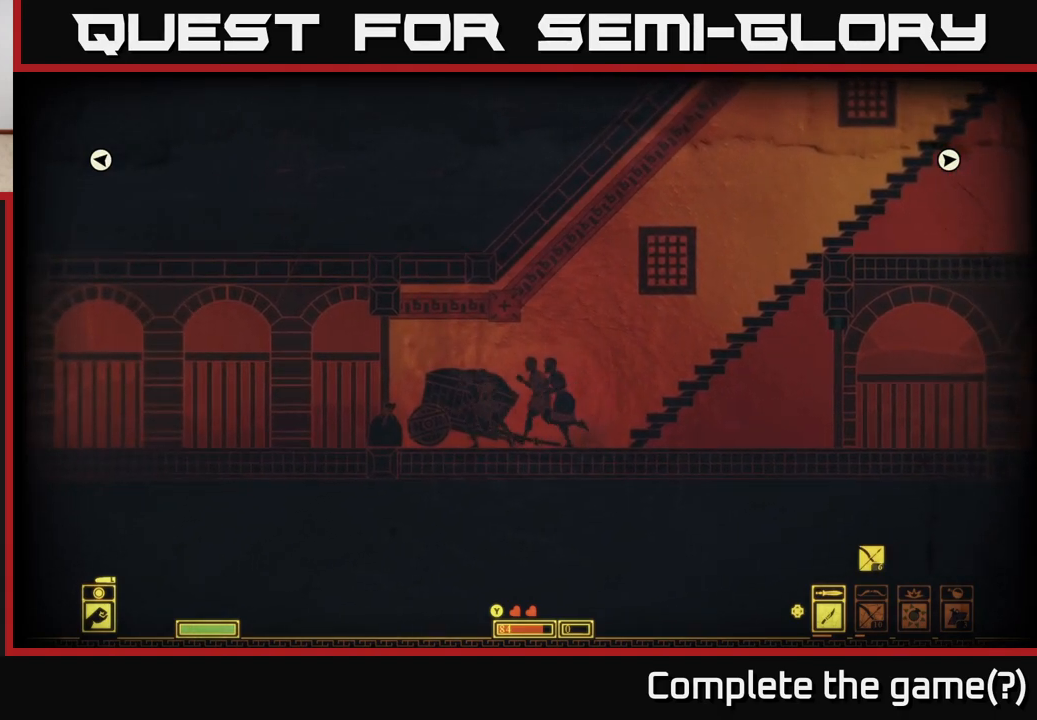
{"buttons": [], "left_stick": "center", "right_stick": "center", "events": []}
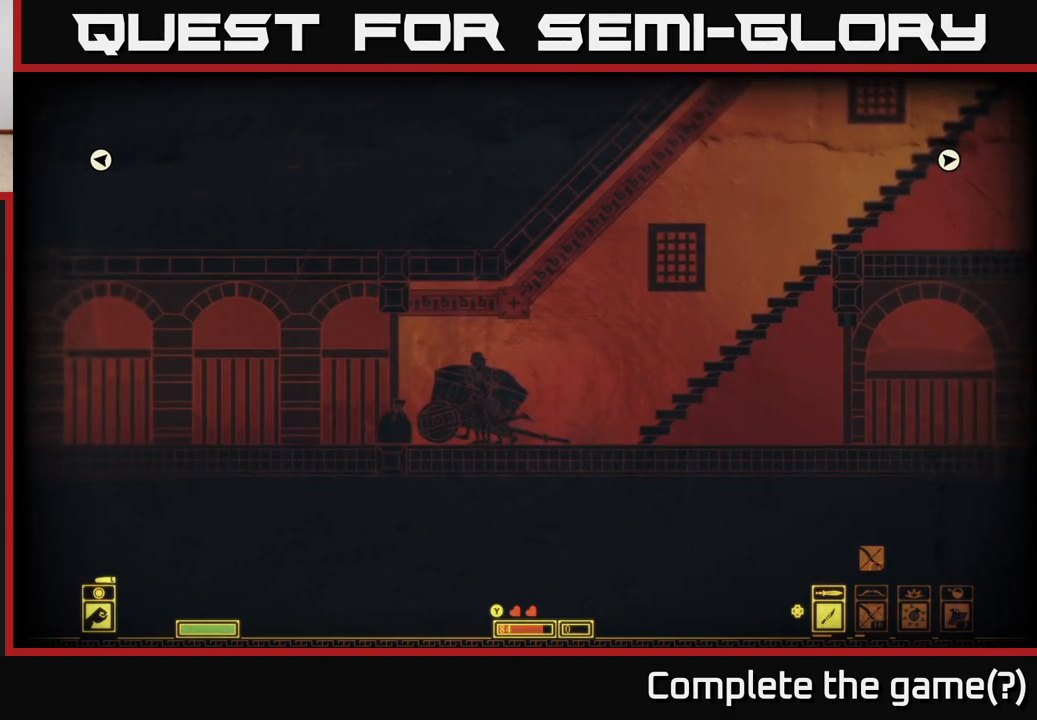
{"buttons": [], "left_stick": "center", "right_stick": "center", "events": [[33, "left_stick", "down"], [67, "R2", "down"], [133, "R2", "up"], [267, "left_stick", "down-left"], [483, "left_stick", "center"]]}
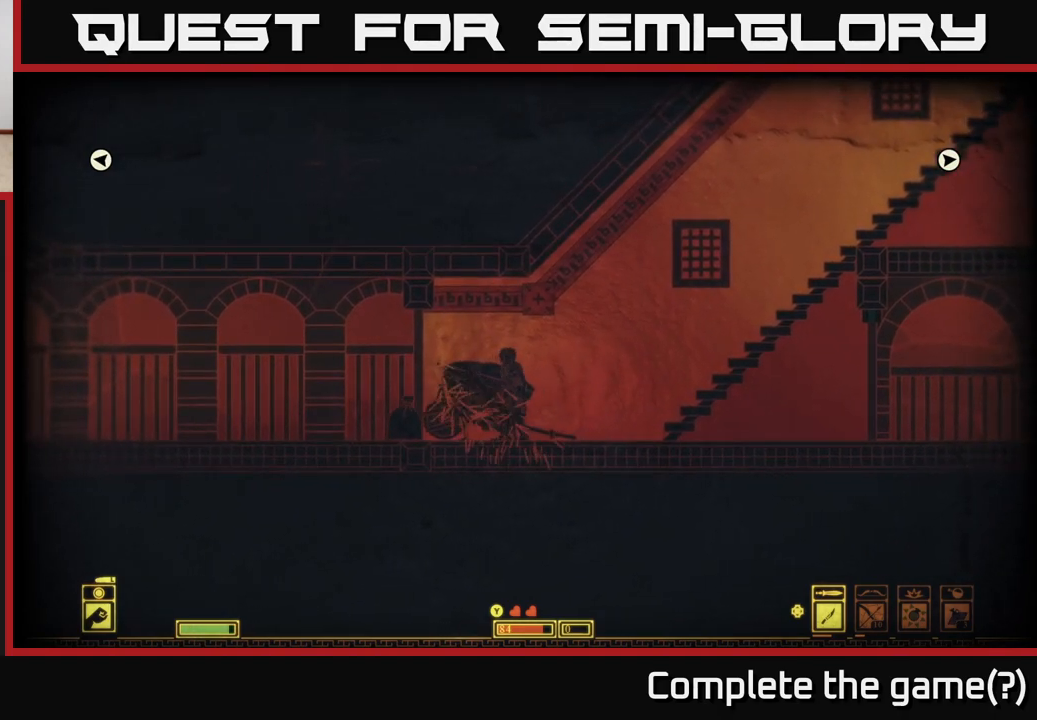
{"buttons": [], "left_stick": "down-left", "right_stick": "center", "events": [[300, "left_stick", "down-left"], [333, "R2", "down"], [433, "R2", "up"]]}
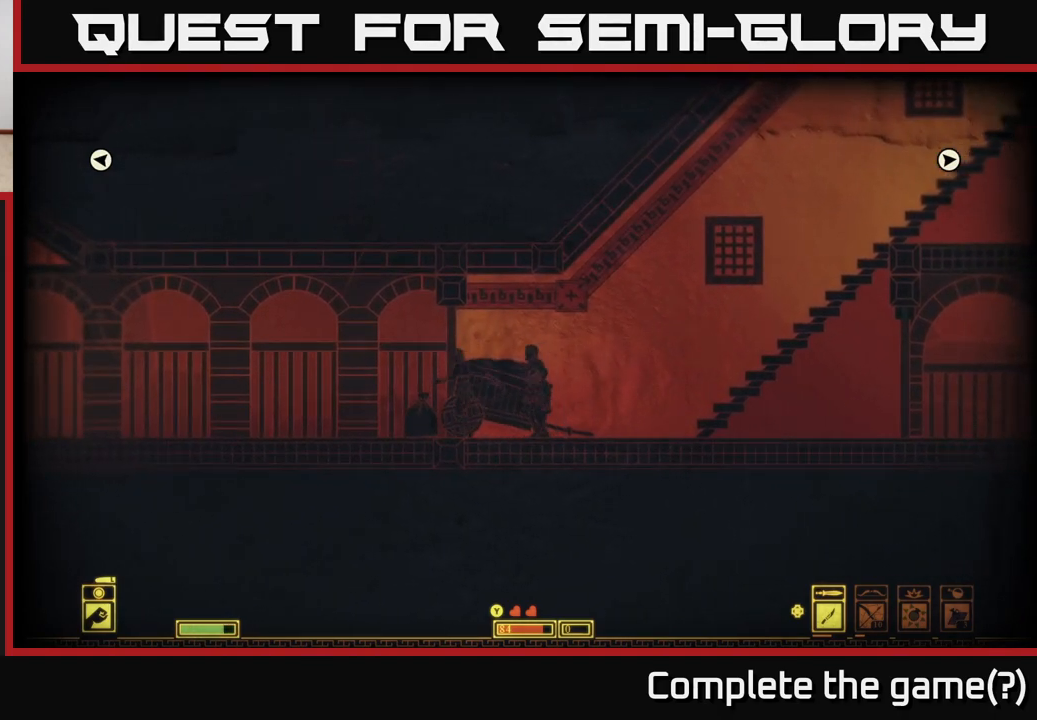
{"buttons": [], "left_stick": "center", "right_stick": "center", "events": [[450, "left_stick", "center"]]}
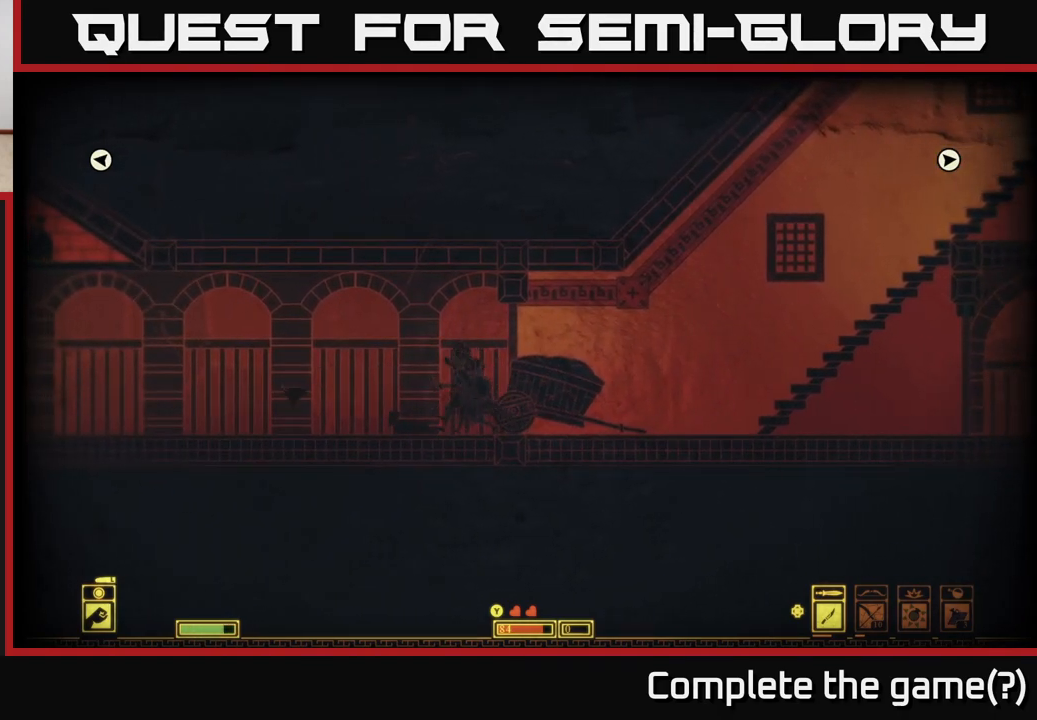
{"buttons": [], "left_stick": "left", "right_stick": "center", "events": [[67, "left_stick", "left"]]}
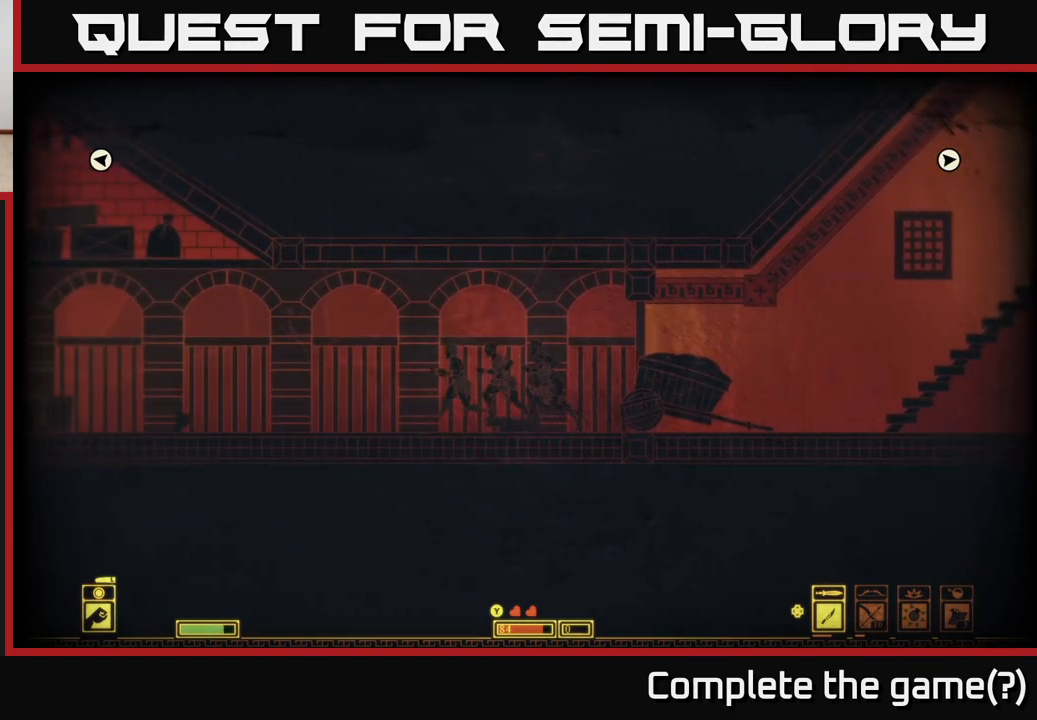
{"buttons": [], "left_stick": "center", "right_stick": "center", "events": [[483, "left_stick", "center"]]}
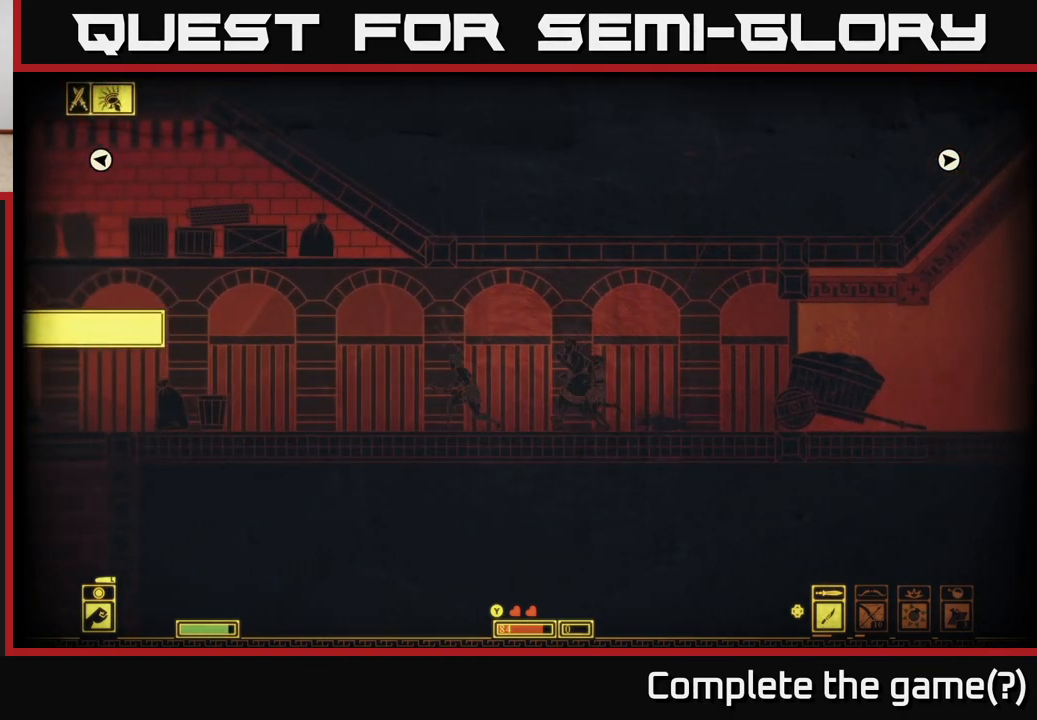
{"buttons": [], "left_stick": "left", "right_stick": "center", "events": [[317, "left_stick", "left"]]}
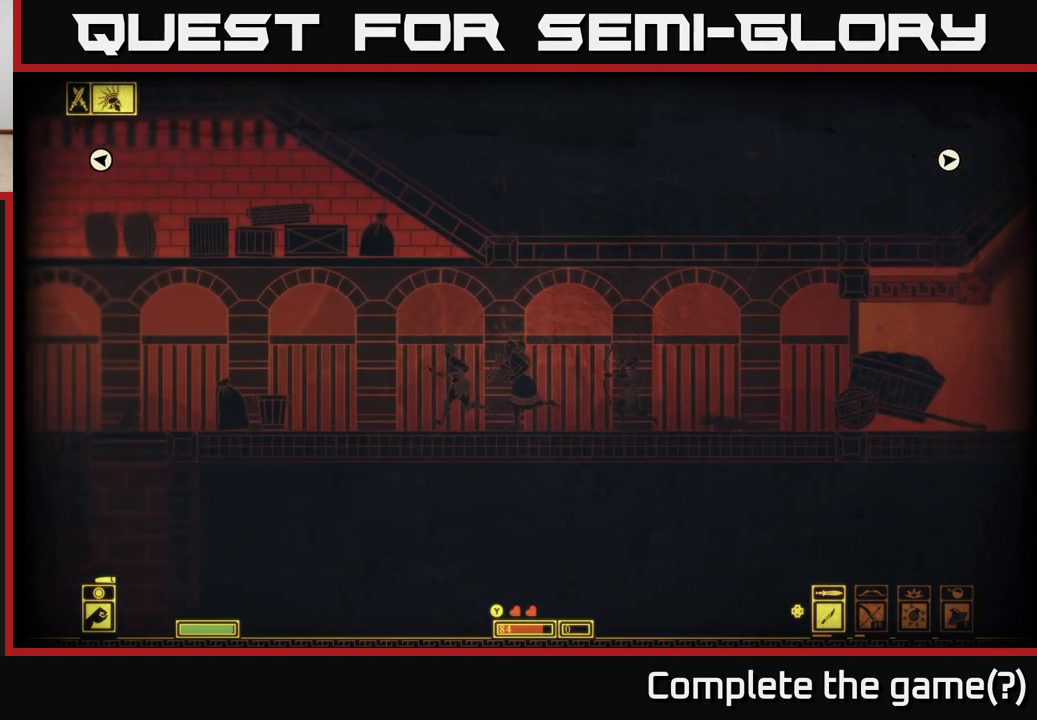
{"buttons": [], "left_stick": "down-left", "right_stick": "center", "events": [[383, "R2", "down"], [467, "R2", "up"], [500, "left_stick", "down-left"]]}
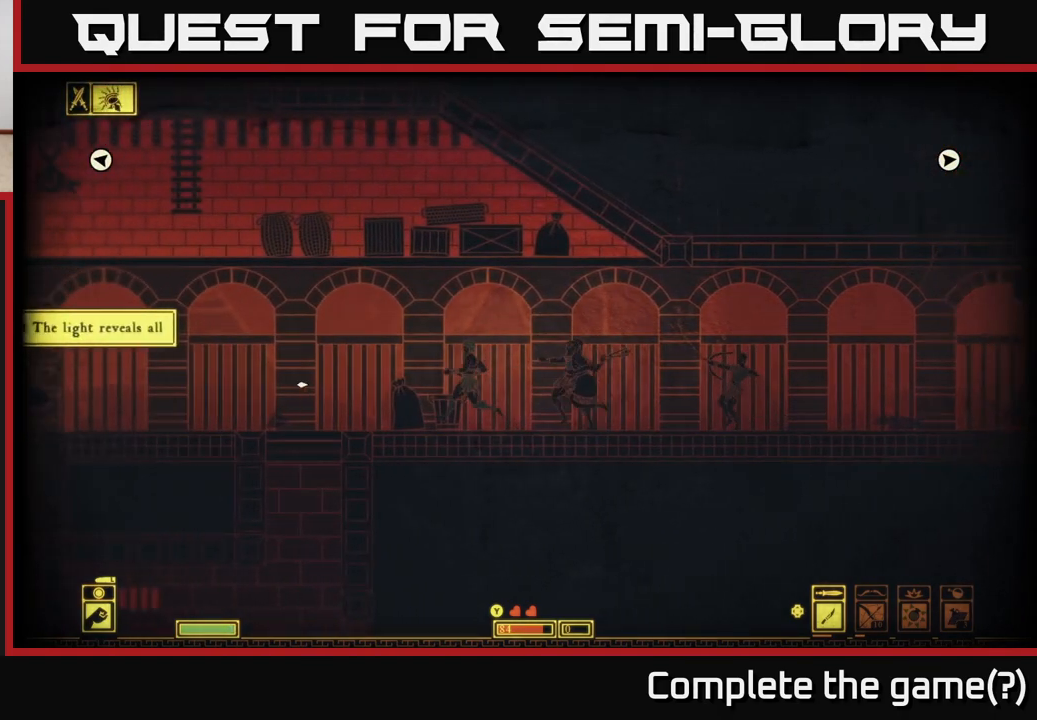
{"buttons": [], "left_stick": "left", "right_stick": "center", "events": [[217, "left_stick", "center"], [317, "left_stick", "left"]]}
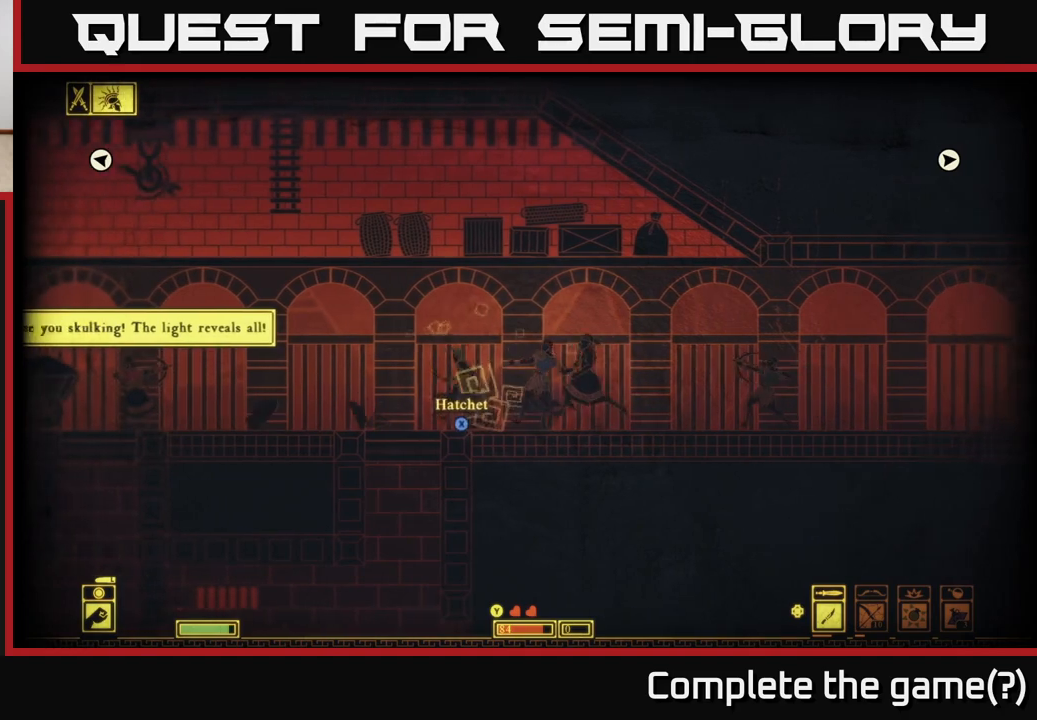
{"buttons": [], "left_stick": "left", "right_stick": "center", "events": [[300, "L2", "down"], [350, "B", "down"], [483, "L2", "up"], [500, "B", "up"]]}
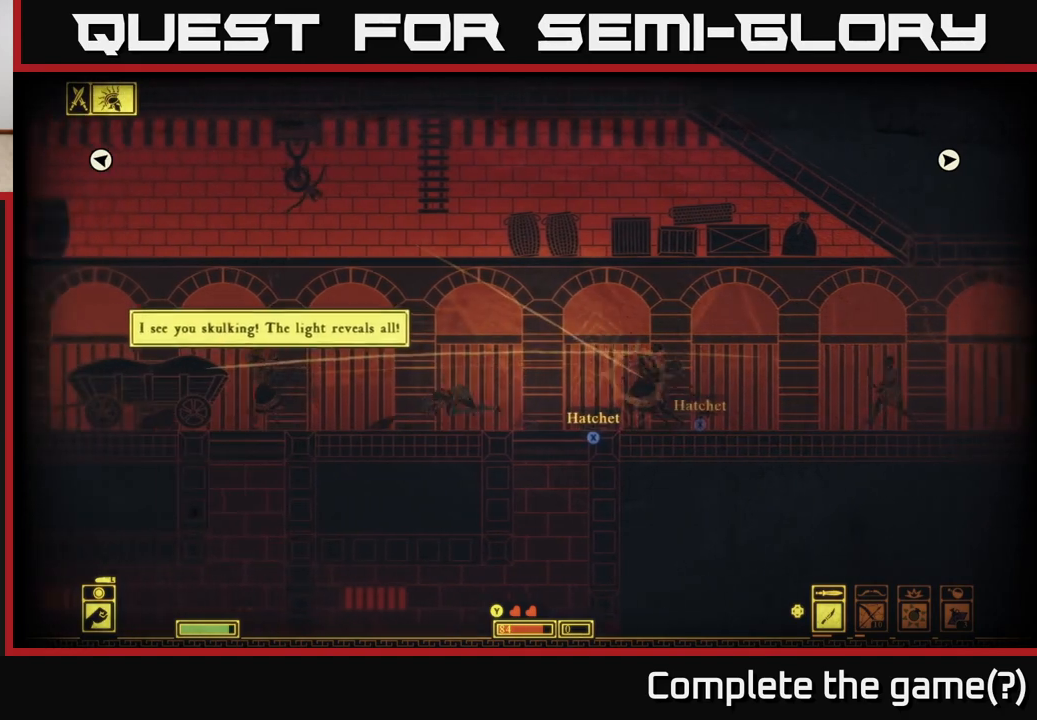
{"buttons": [], "left_stick": "center", "right_stick": "center", "events": [[300, "left_stick", "center"], [367, "left_stick", "left"], [417, "R2", "down"], [467, "R2", "up"], [483, "left_stick", "center"]]}
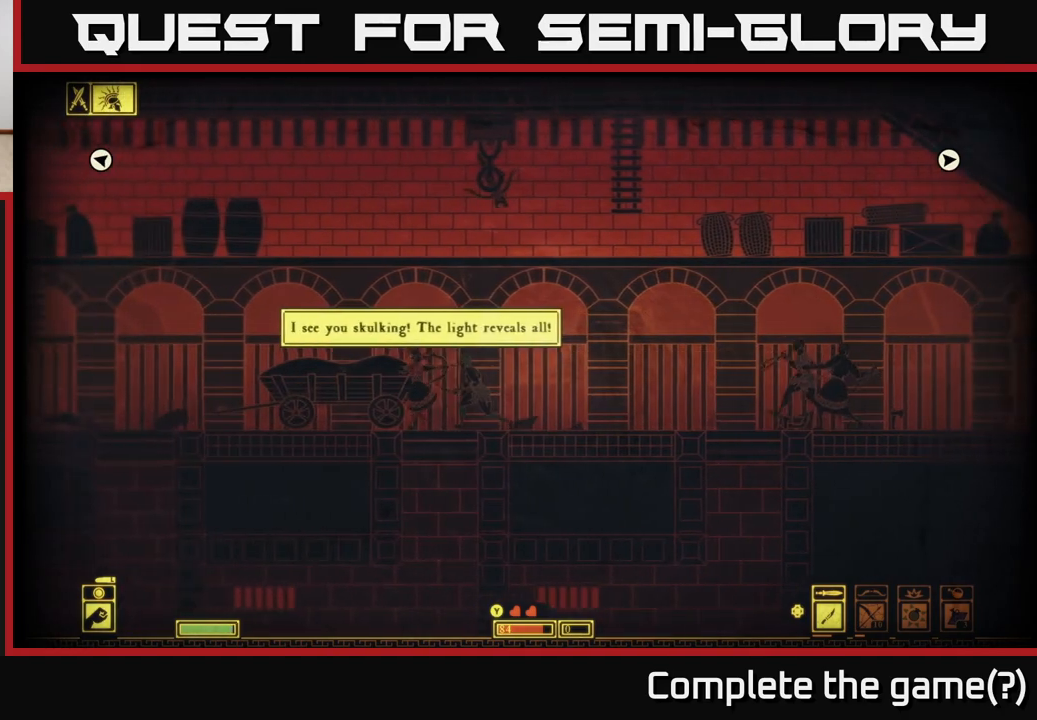
{"buttons": [], "left_stick": "left", "right_stick": "center", "events": [[383, "left_stick", "left"], [417, "R2", "down"], [500, "R2", "up"]]}
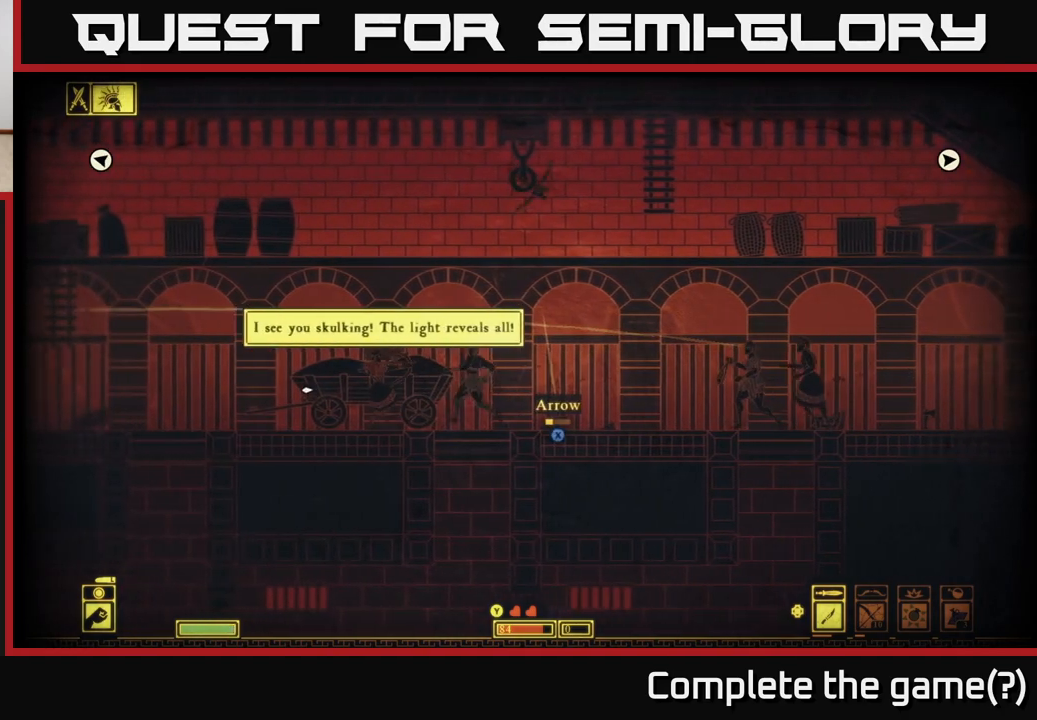
{"buttons": ["R2"], "left_stick": "left", "right_stick": "center", "events": [[383, "R2", "down"]]}
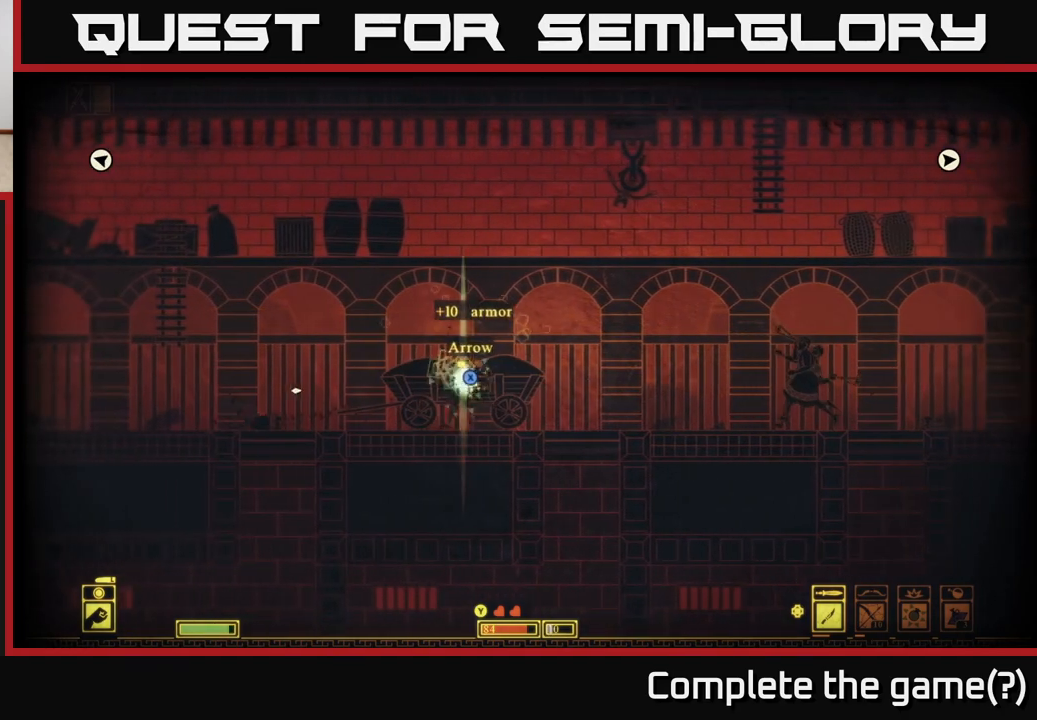
{"buttons": [], "left_stick": "right", "right_stick": "center", "events": [[17, "R2", "up"], [183, "left_stick", "center"], [333, "left_stick", "right"]]}
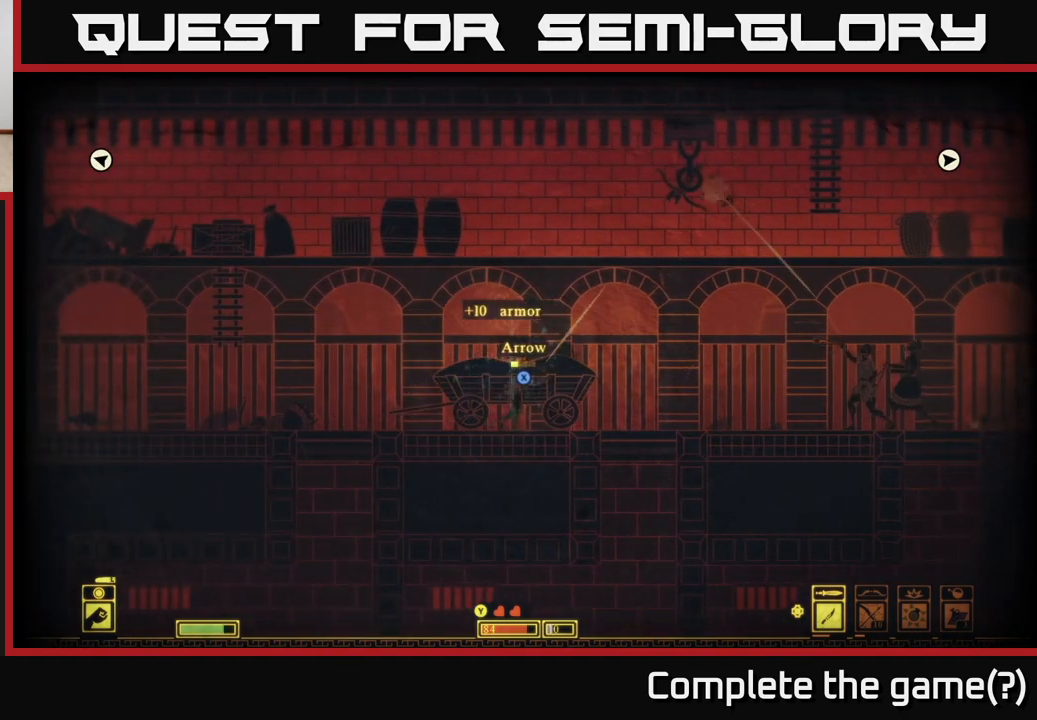
{"buttons": [], "left_stick": "center", "right_stick": "center", "events": [[50, "left_stick", "left"], [117, "X", "down"], [183, "left_stick", "center"], [233, "X", "up"], [300, "X", "down"], [317, "left_stick", "right"], [433, "X", "up"], [467, "left_stick", "center"]]}
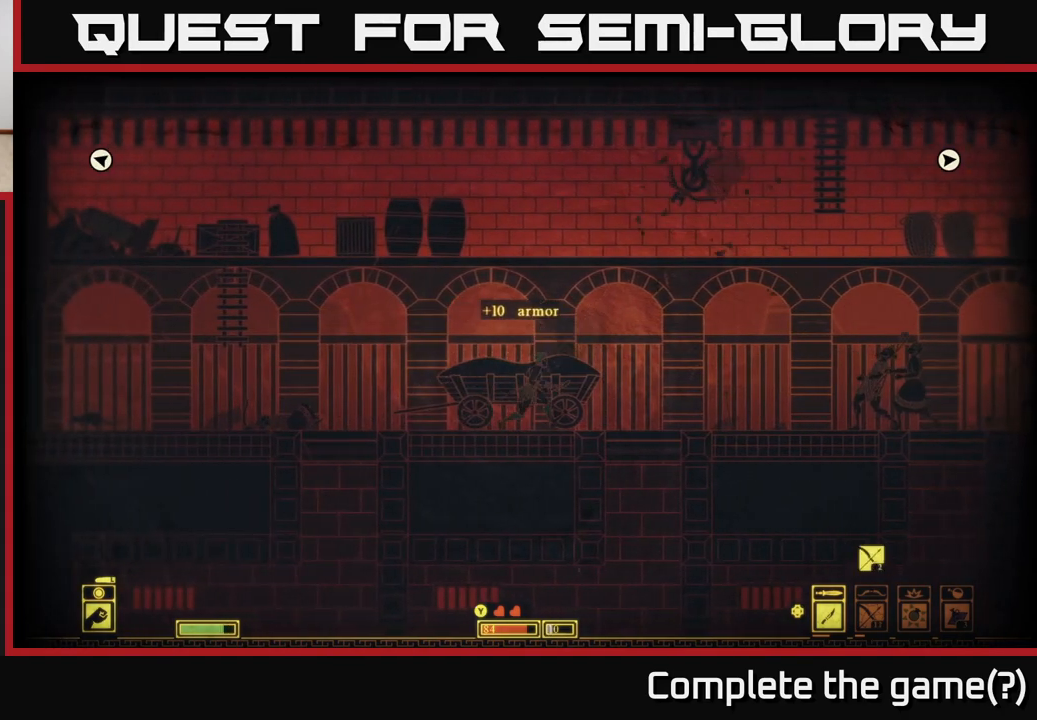
{"buttons": ["A"], "left_stick": "center", "right_stick": "center", "events": [[67, "X", "down"], [183, "X", "up"], [283, "X", "down"], [317, "A", "down"], [333, "X", "up"]]}
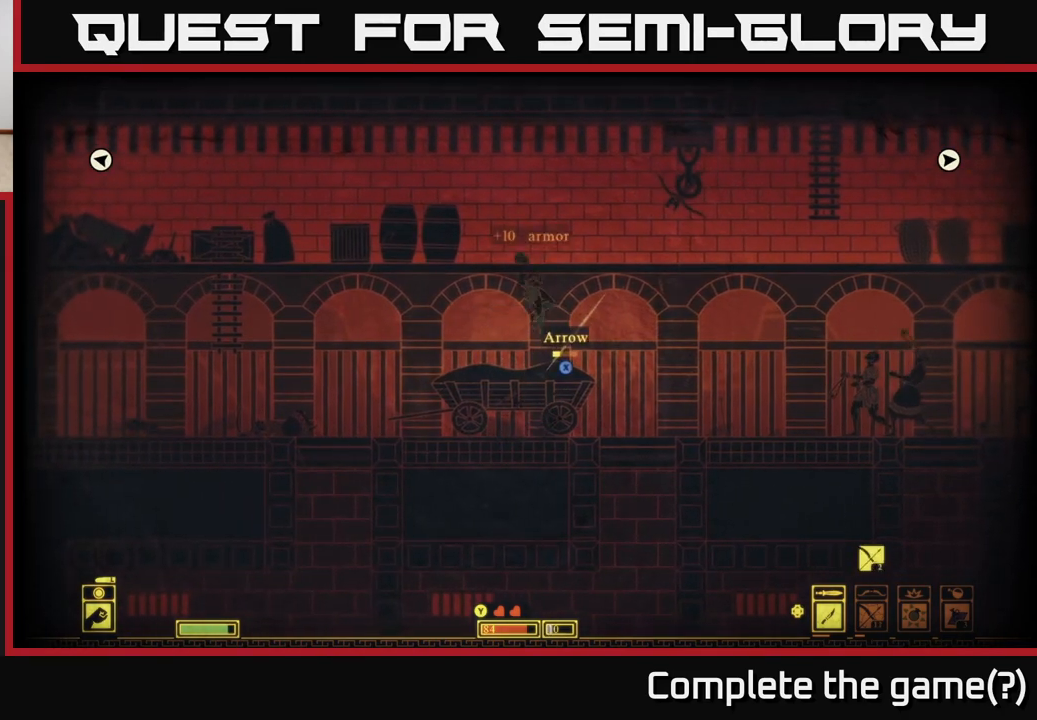
{"buttons": [], "left_stick": "right", "right_stick": "center", "events": [[117, "left_stick", "left"], [333, "left_stick", "right"], [367, "A", "up"]]}
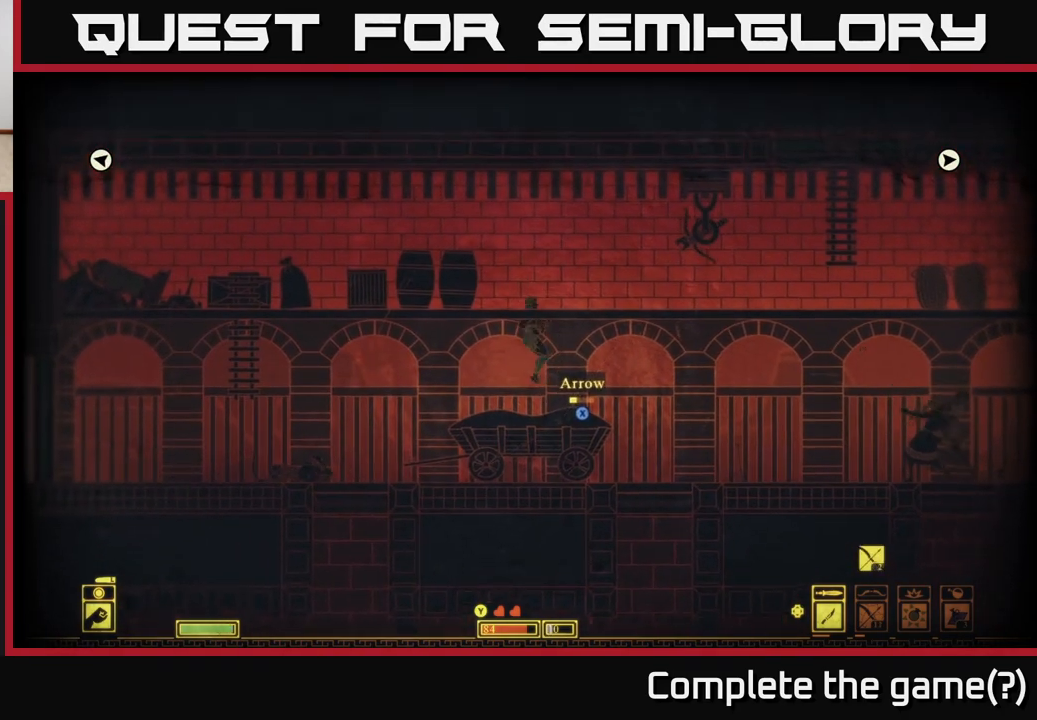
{"buttons": ["A"], "left_stick": "center", "right_stick": "center", "events": [[17, "left_stick", "center"], [233, "A", "down"]]}
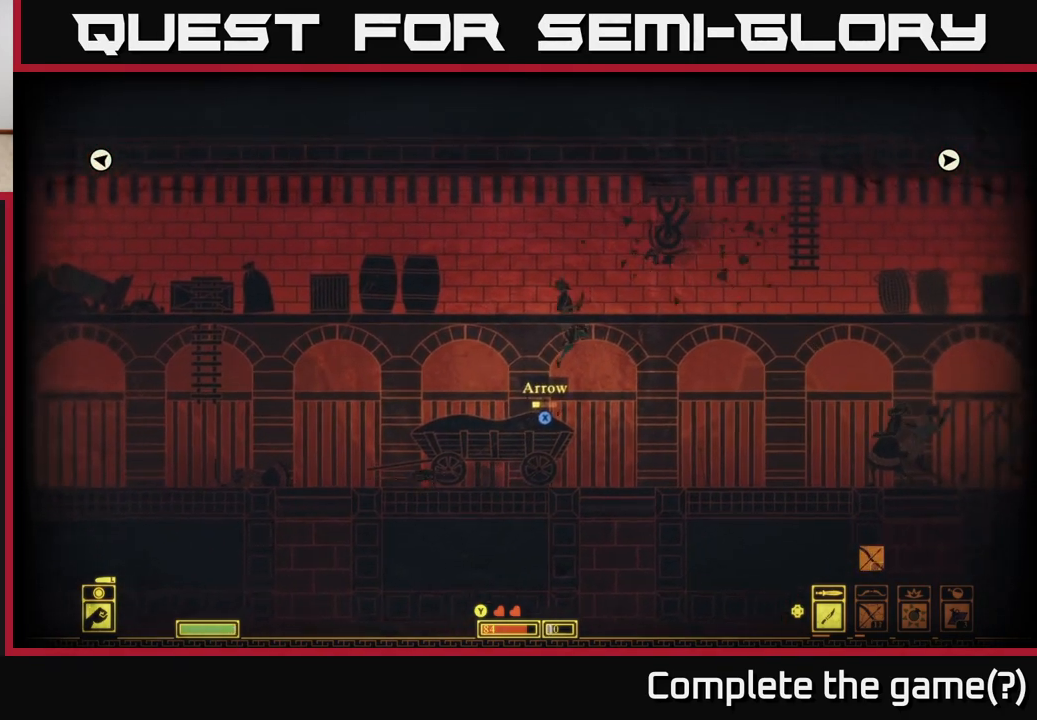
{"buttons": [], "left_stick": "left", "right_stick": "center", "events": [[167, "left_stick", "left"], [300, "A", "up"]]}
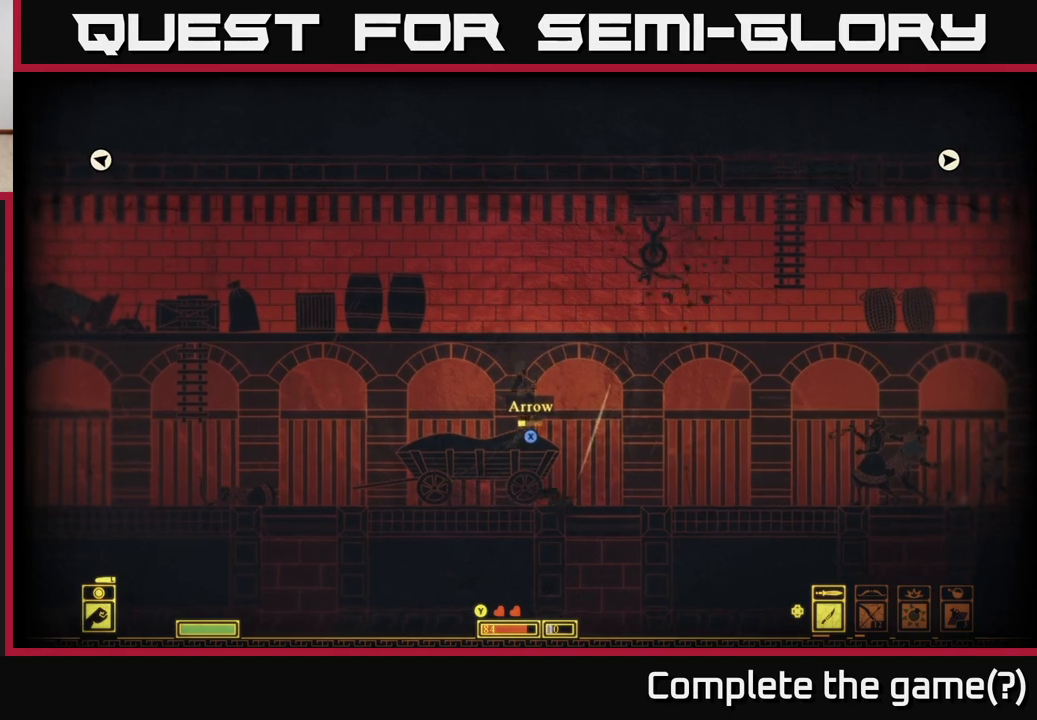
{"buttons": ["A"], "left_stick": "right", "right_stick": "center", "events": [[267, "A", "down"], [367, "left_stick", "center"], [500, "left_stick", "right"]]}
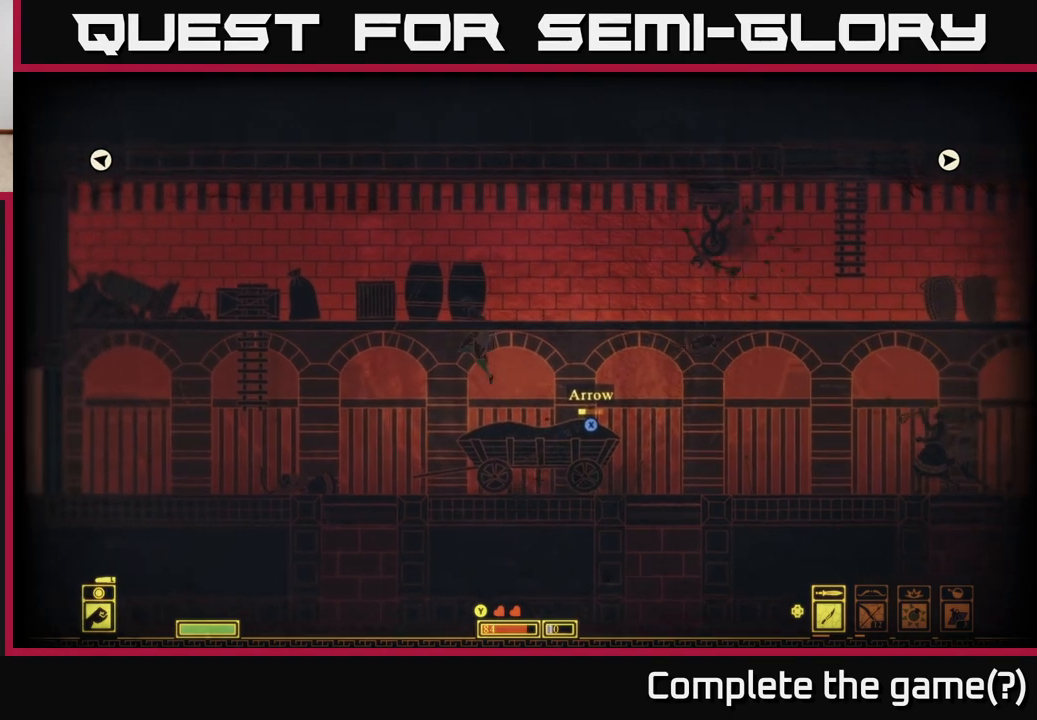
{"buttons": [], "left_stick": "left", "right_stick": "center", "events": [[367, "A", "up"], [383, "left_stick", "center"], [433, "left_stick", "left"]]}
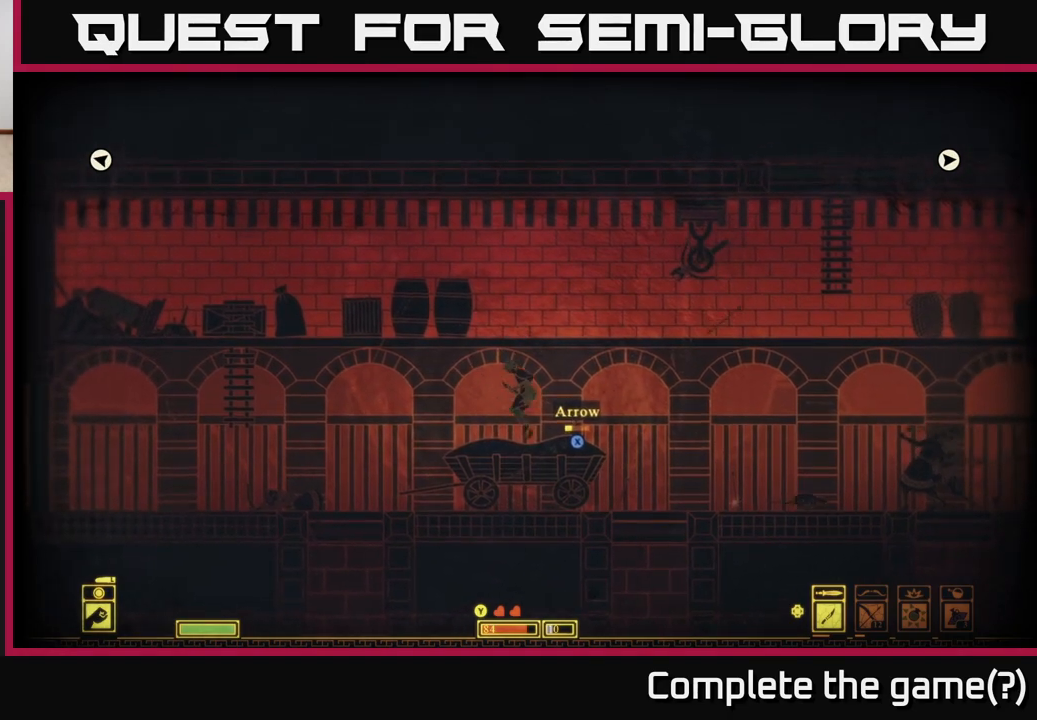
{"buttons": [], "left_stick": "right", "right_stick": "center", "events": [[83, "left_stick", "center"], [133, "left_stick", "right"]]}
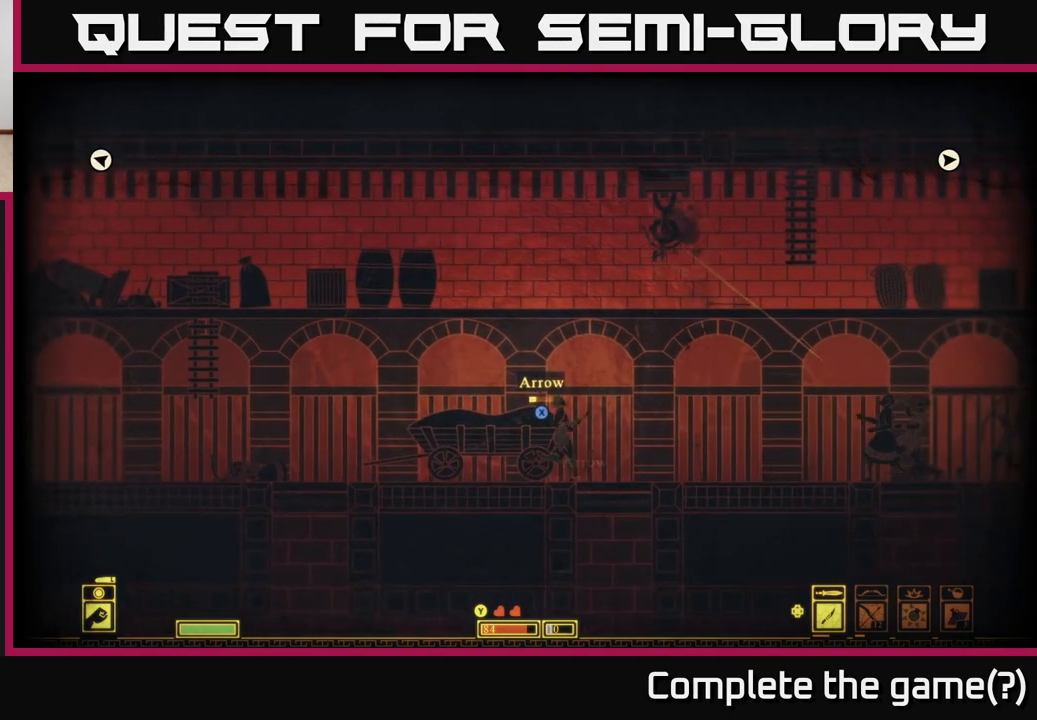
{"buttons": [], "left_stick": "right", "right_stick": "center", "events": []}
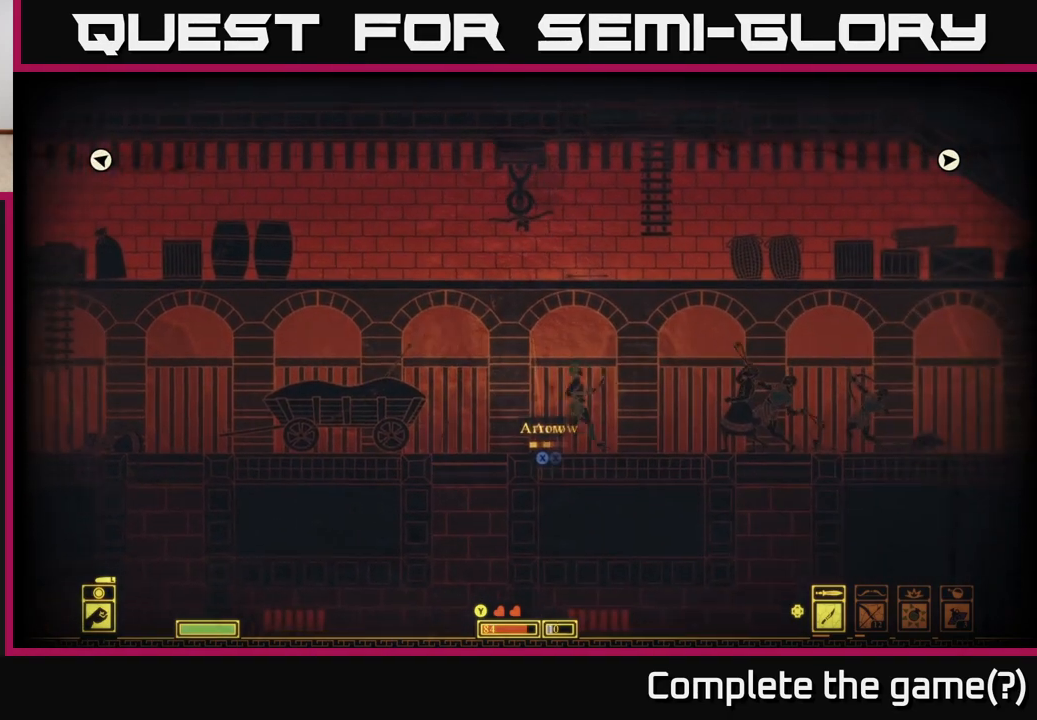
{"buttons": ["X"], "left_stick": "left", "right_stick": "center", "events": [[183, "left_stick", "left"], [433, "X", "down"]]}
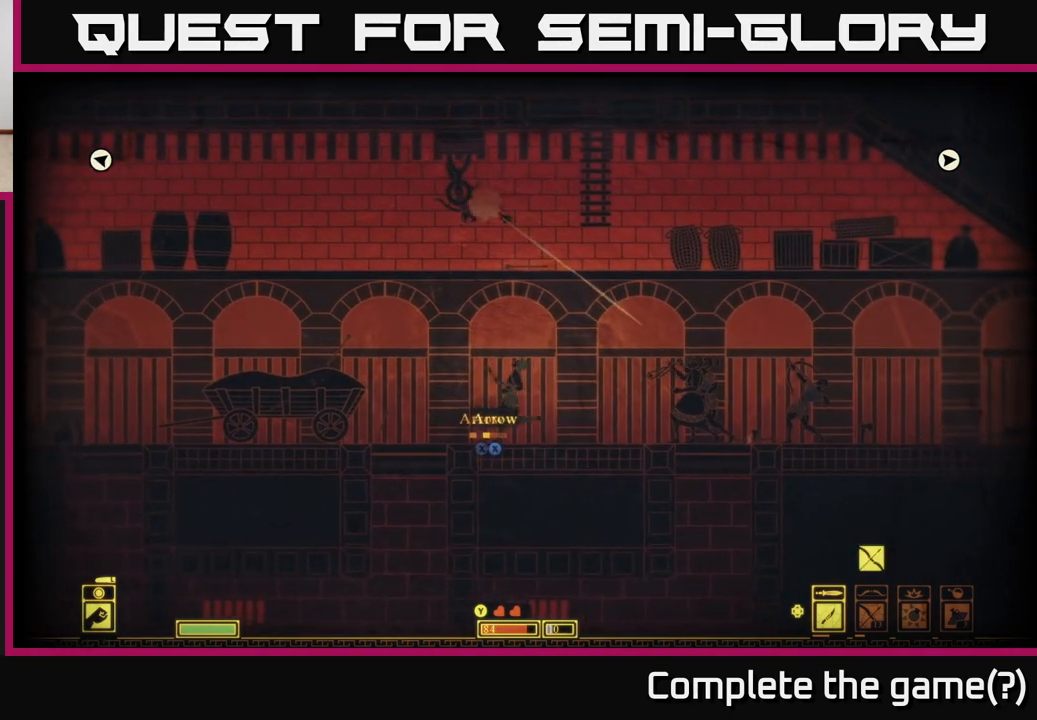
{"buttons": [], "left_stick": "left", "right_stick": "center", "events": [[17, "X", "up"], [83, "X", "down"], [150, "X", "up"], [233, "X", "down"], [317, "X", "up"], [367, "X", "down"], [450, "X", "up"]]}
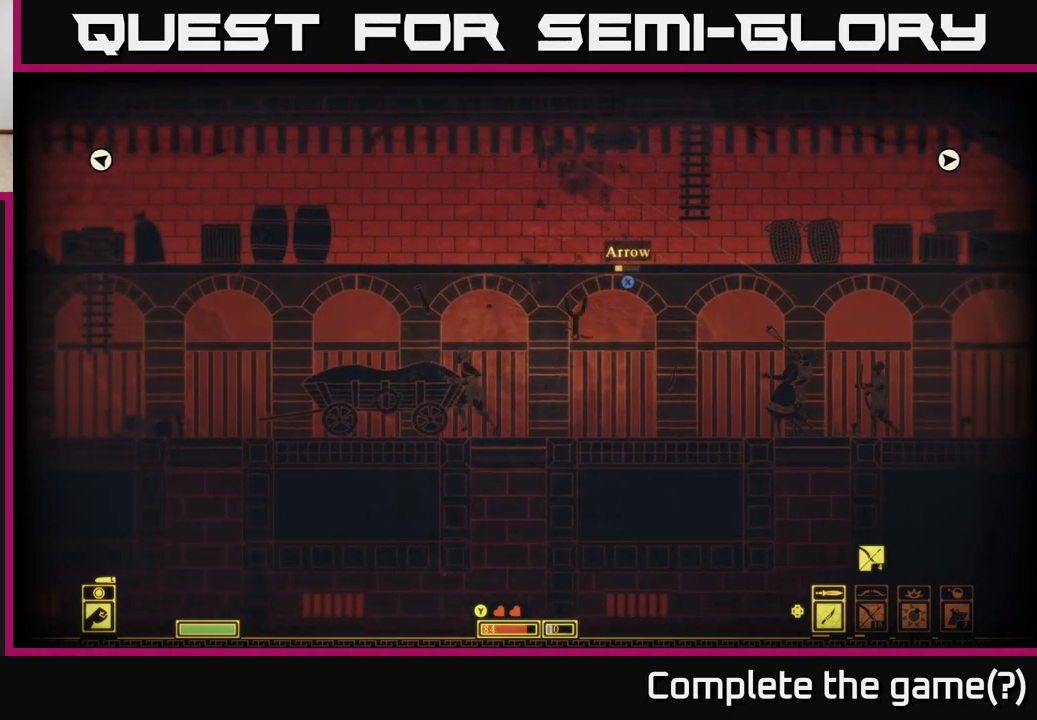
{"buttons": ["X"], "left_stick": "center", "right_stick": "center", "events": [[33, "X", "down"], [50, "left_stick", "center"], [100, "X", "up"], [183, "X", "down"], [267, "A", "down"], [317, "X", "up"], [467, "X", "down"], [483, "A", "up"]]}
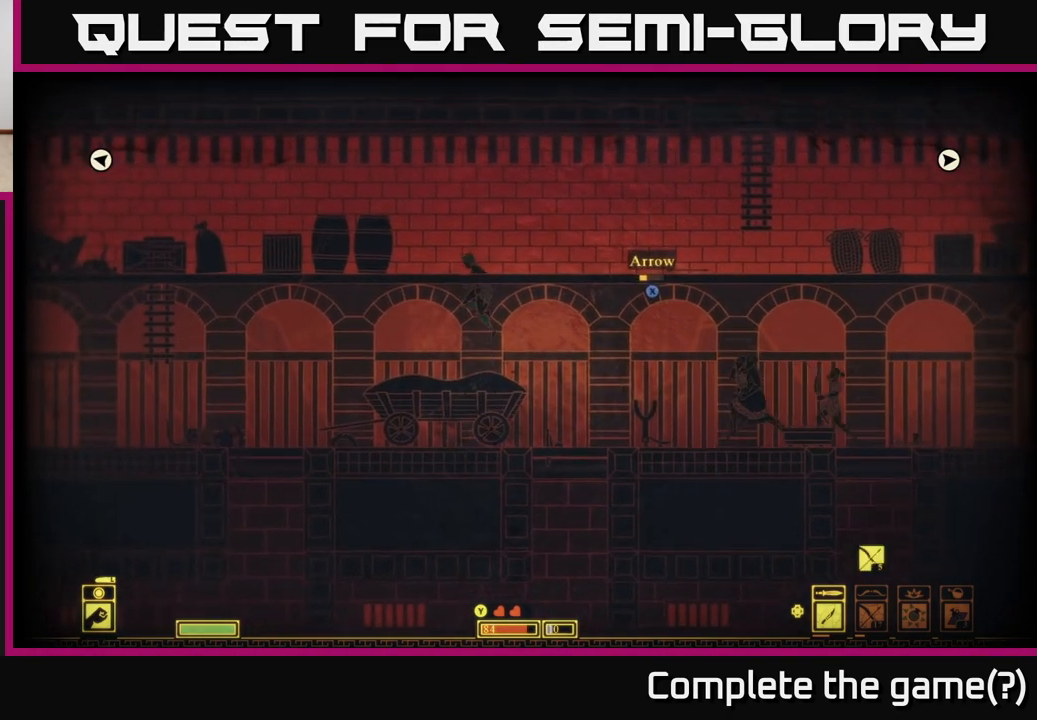
{"buttons": [], "left_stick": "right", "right_stick": "center", "events": [[83, "X", "up"], [183, "X", "down"], [283, "X", "up"], [300, "left_stick", "right"]]}